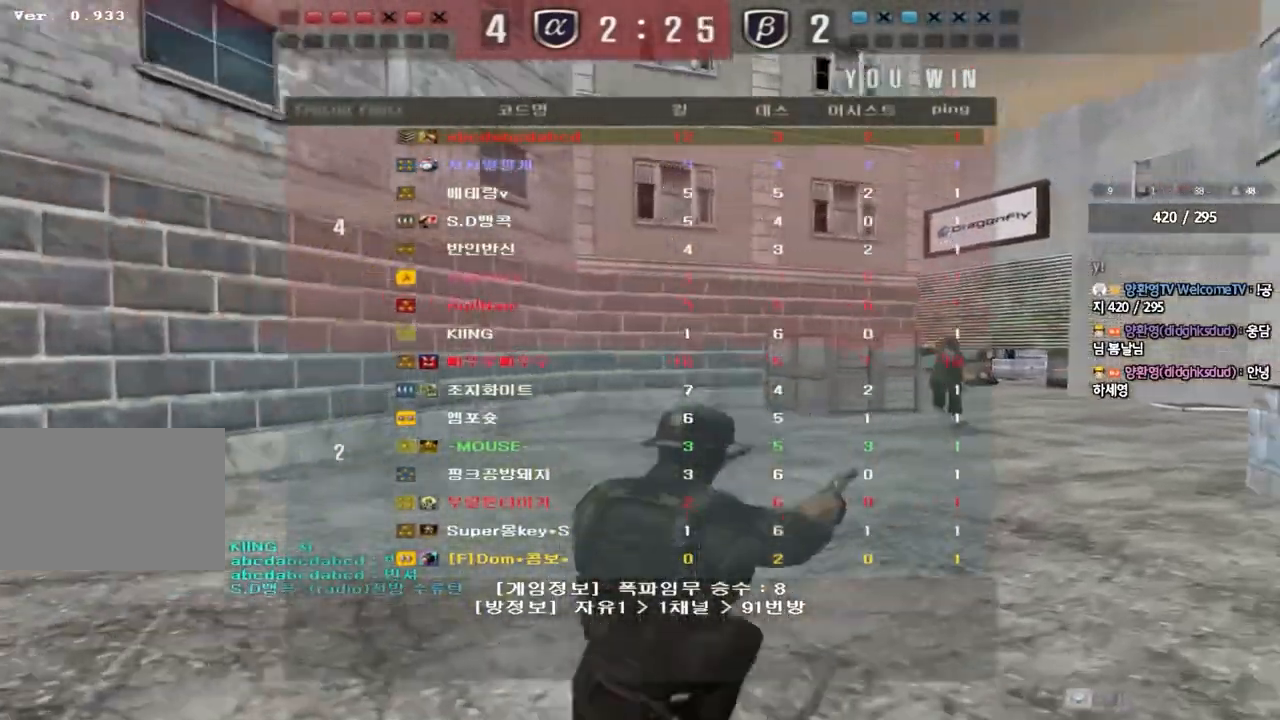
Gameplay with keyboard; each line is a JSON object with the keys held at the frame after it. "events" lists presses ("down") and releases ("up") of "a", "ctrl", "d", "e", "f", "q", "r", "s", "shift", "space", "tab" and "w" between this image and that frame as [ms after this image, input, new state], when the widget could be followed in between. No other keys are recorded. Mouse input is not recorded.
{"keys": [], "events": []}
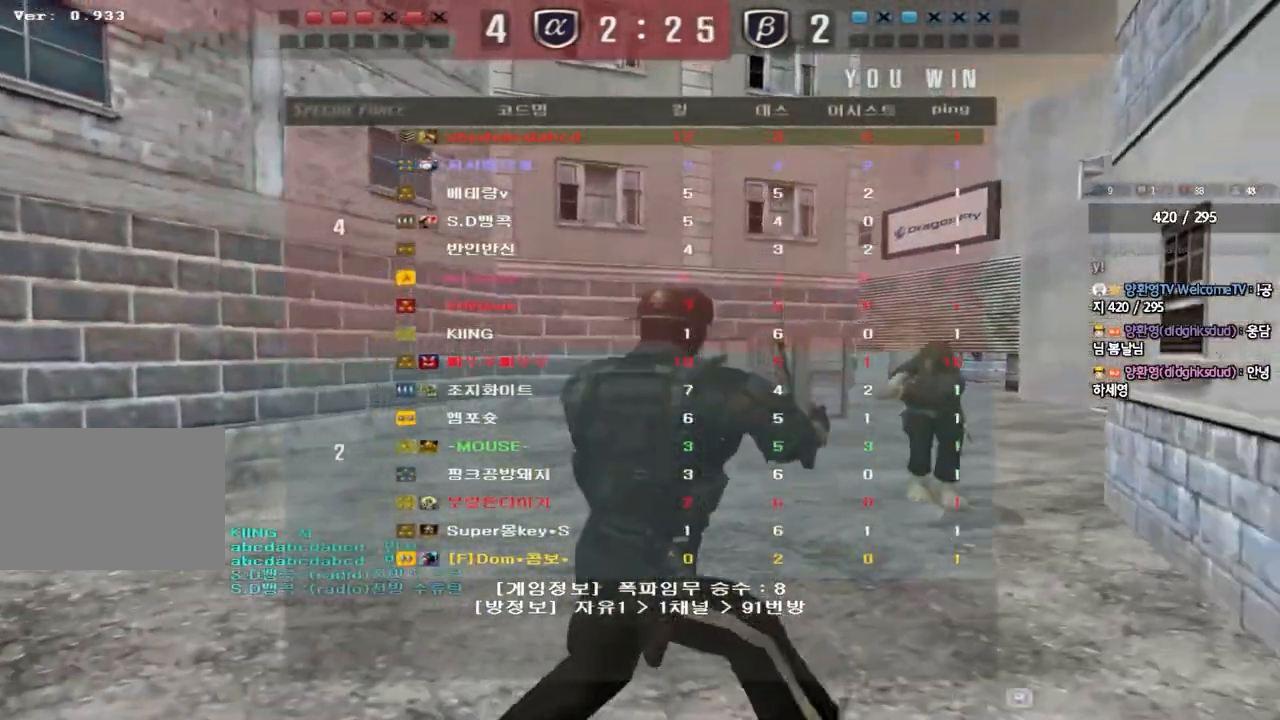
{"keys": [], "events": []}
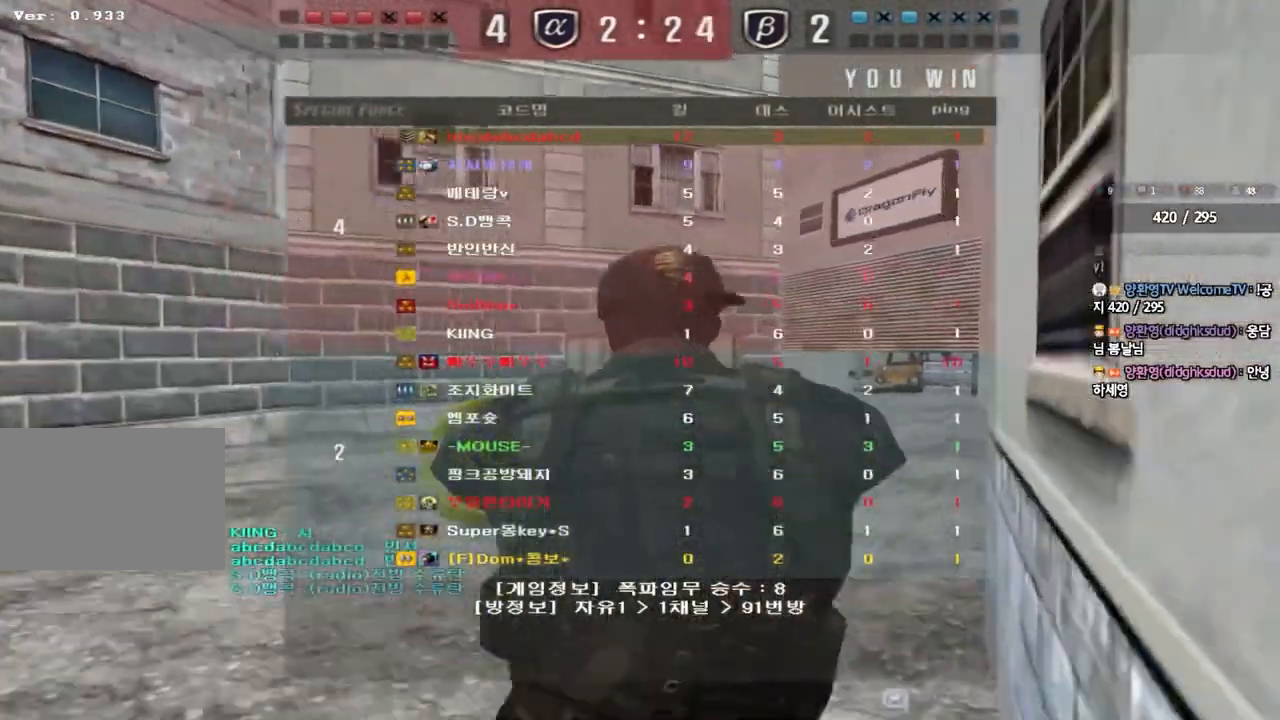
{"keys": [], "events": []}
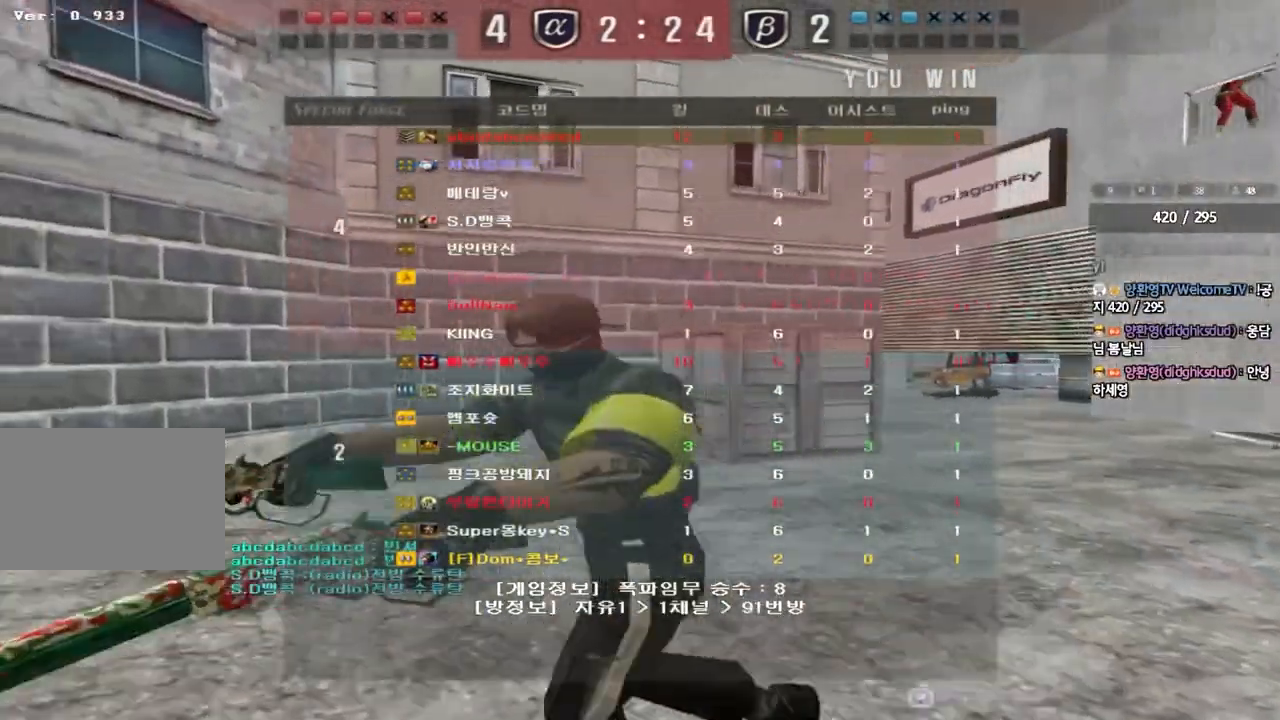
{"keys": [], "events": []}
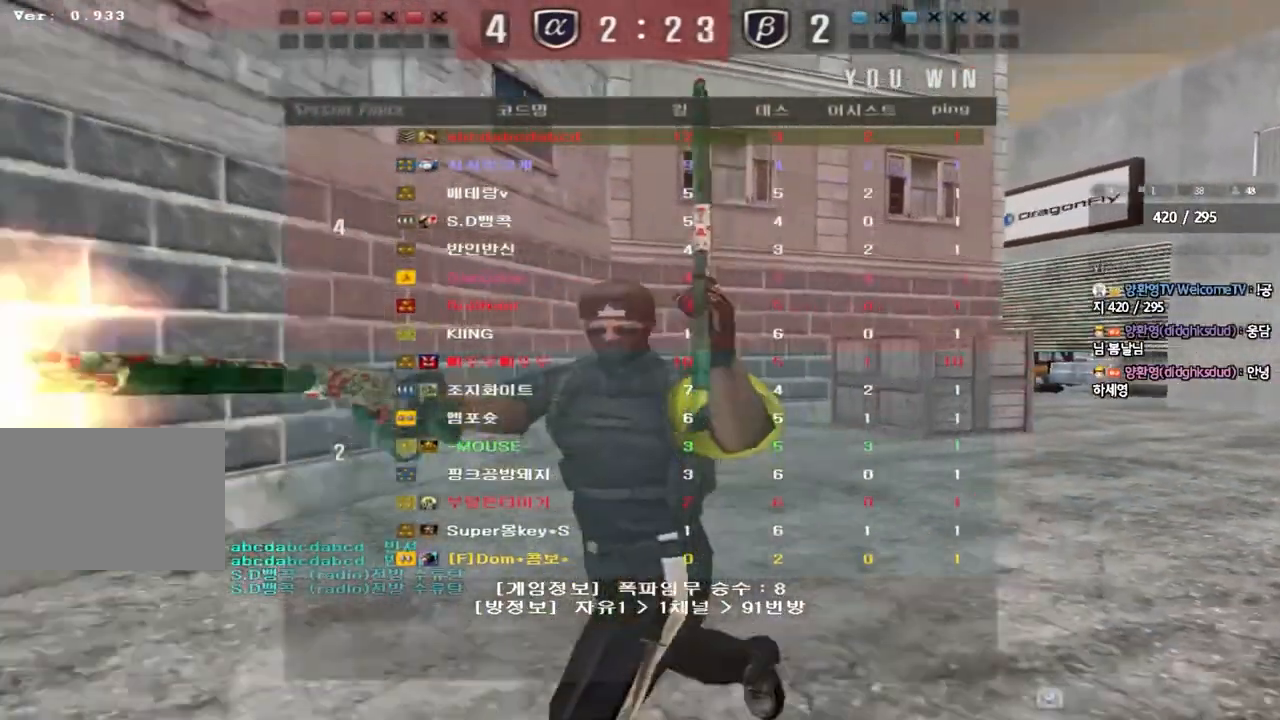
{"keys": [], "events": []}
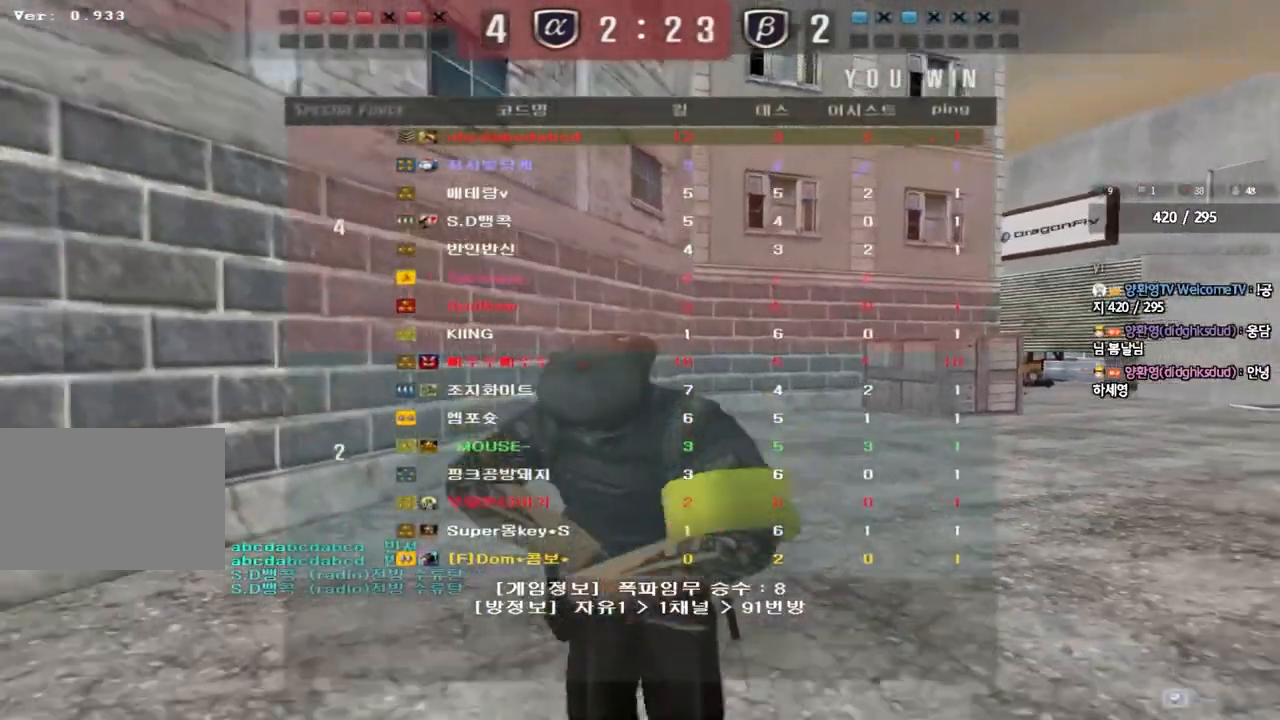
{"keys": [], "events": []}
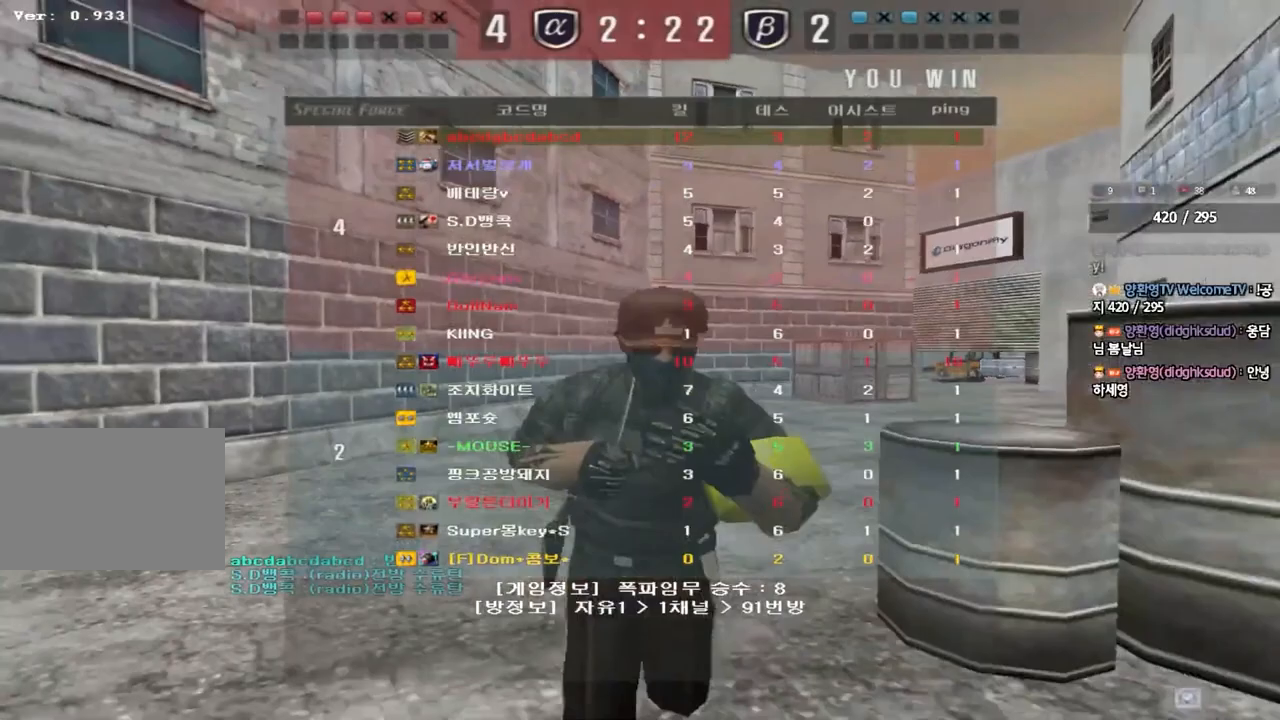
{"keys": [], "events": []}
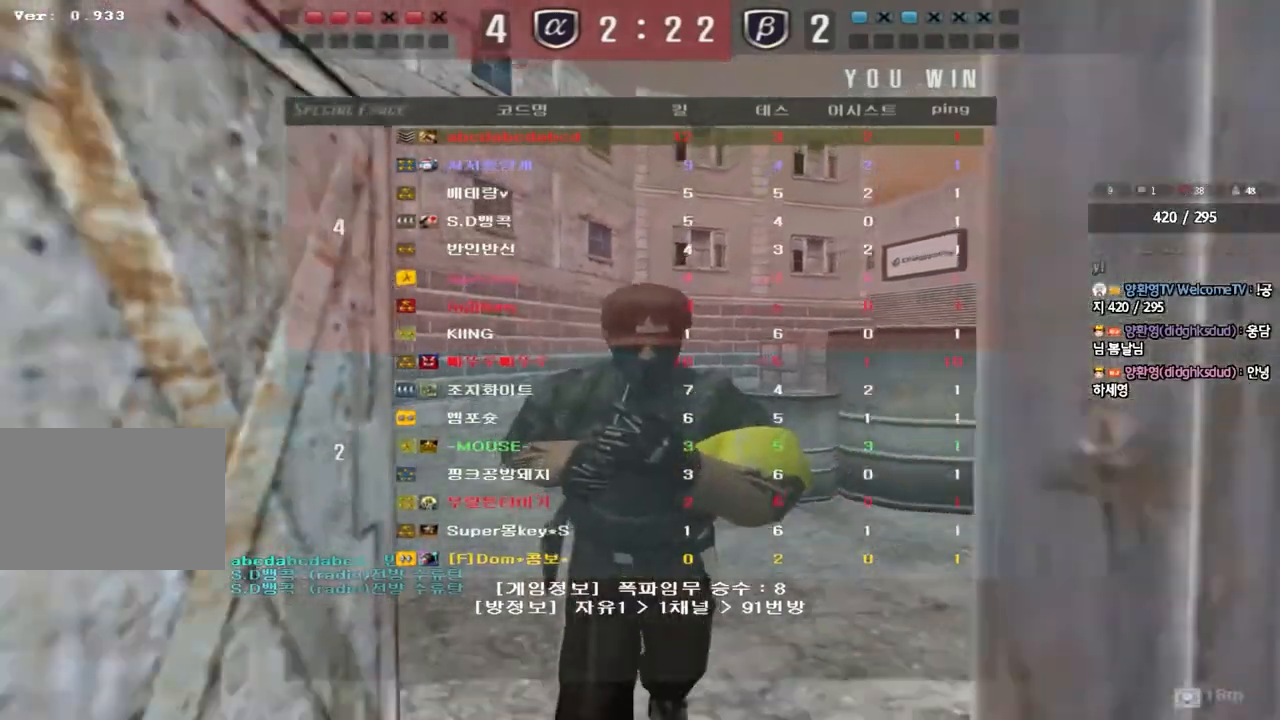
{"keys": [], "events": []}
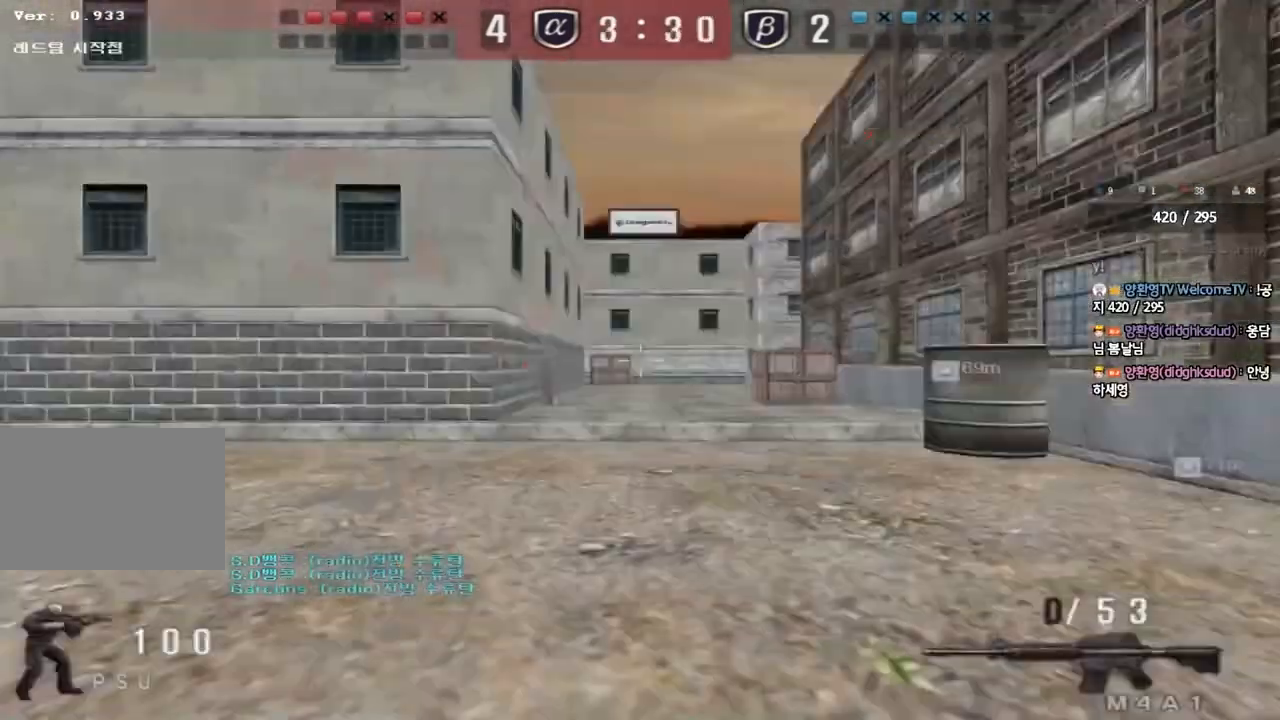
{"keys": ["tab", "w"], "events": [[100, "w", "down"], [300, "tab", "down"]]}
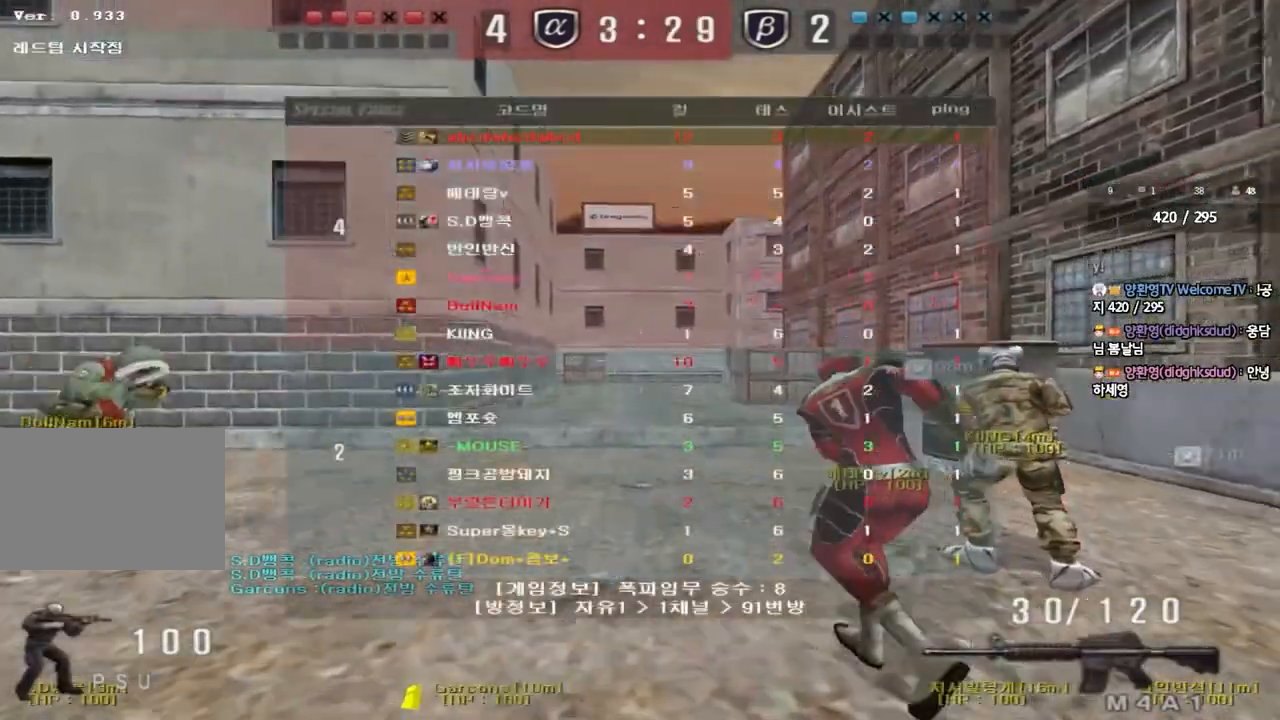
{"keys": ["d", "tab", "w"], "events": [[83, "d", "down"]]}
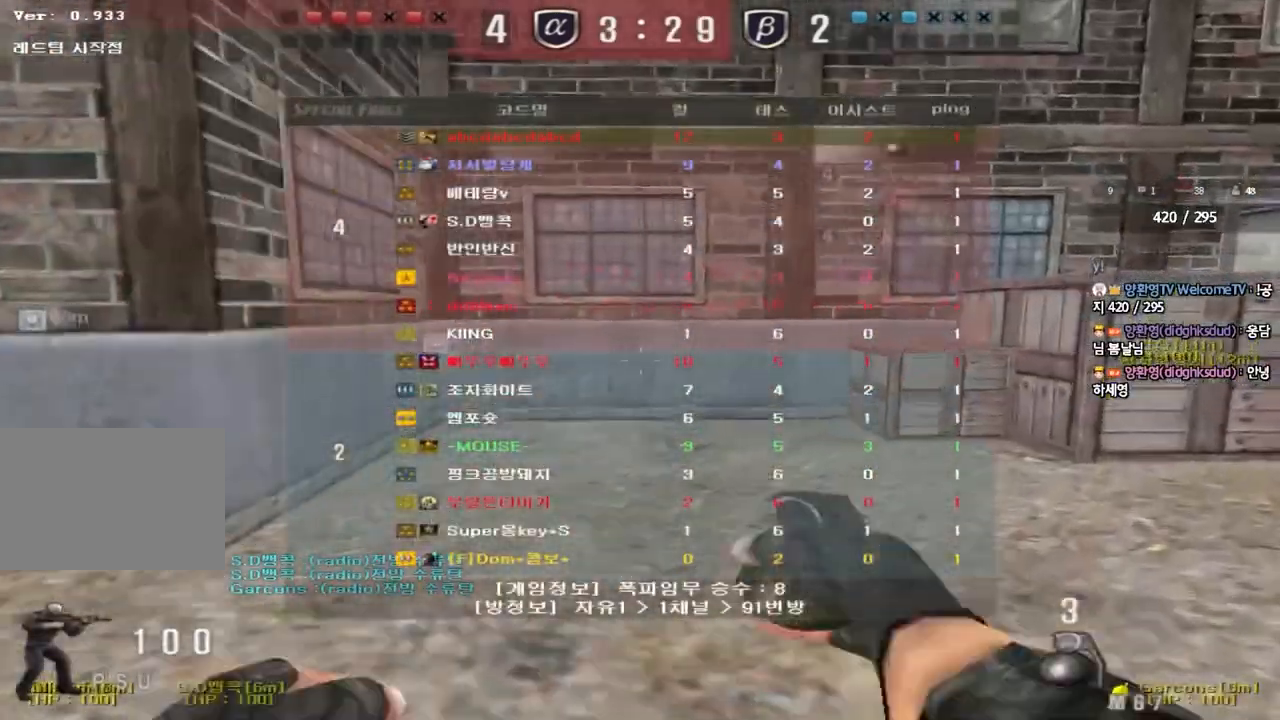
{"keys": ["d", "tab", "w"], "events": []}
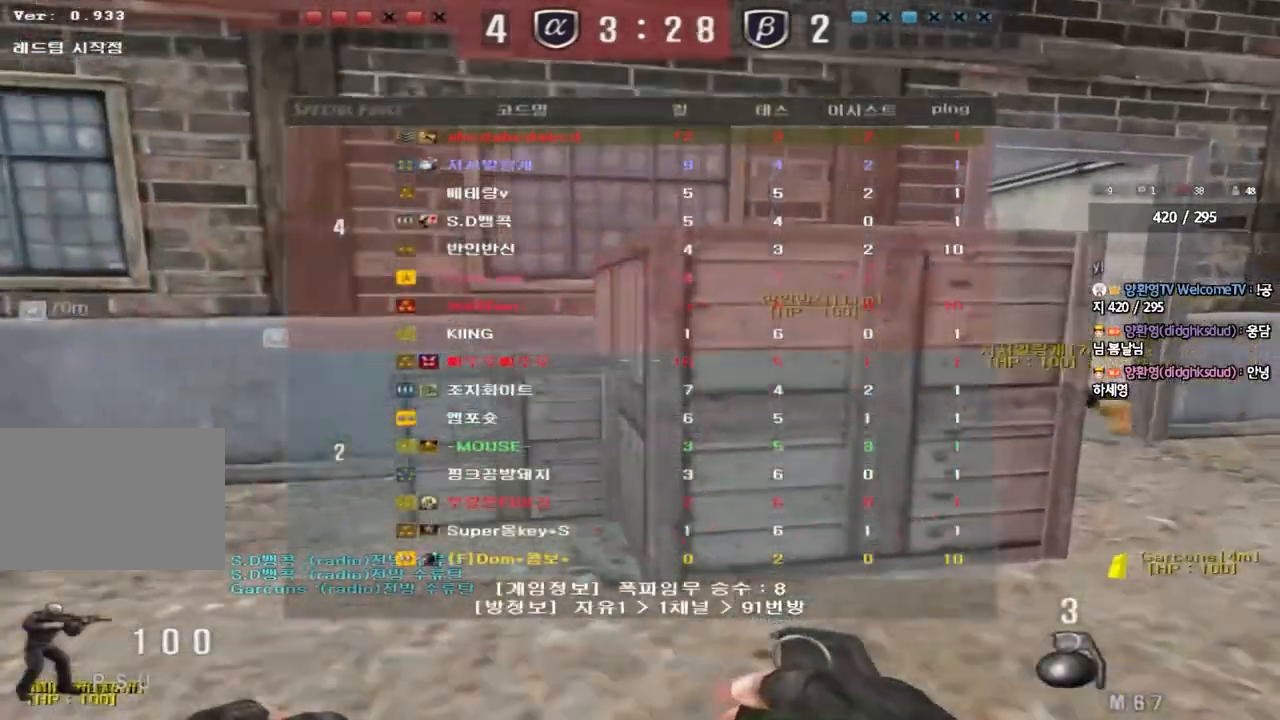
{"keys": ["d", "tab", "w"], "events": []}
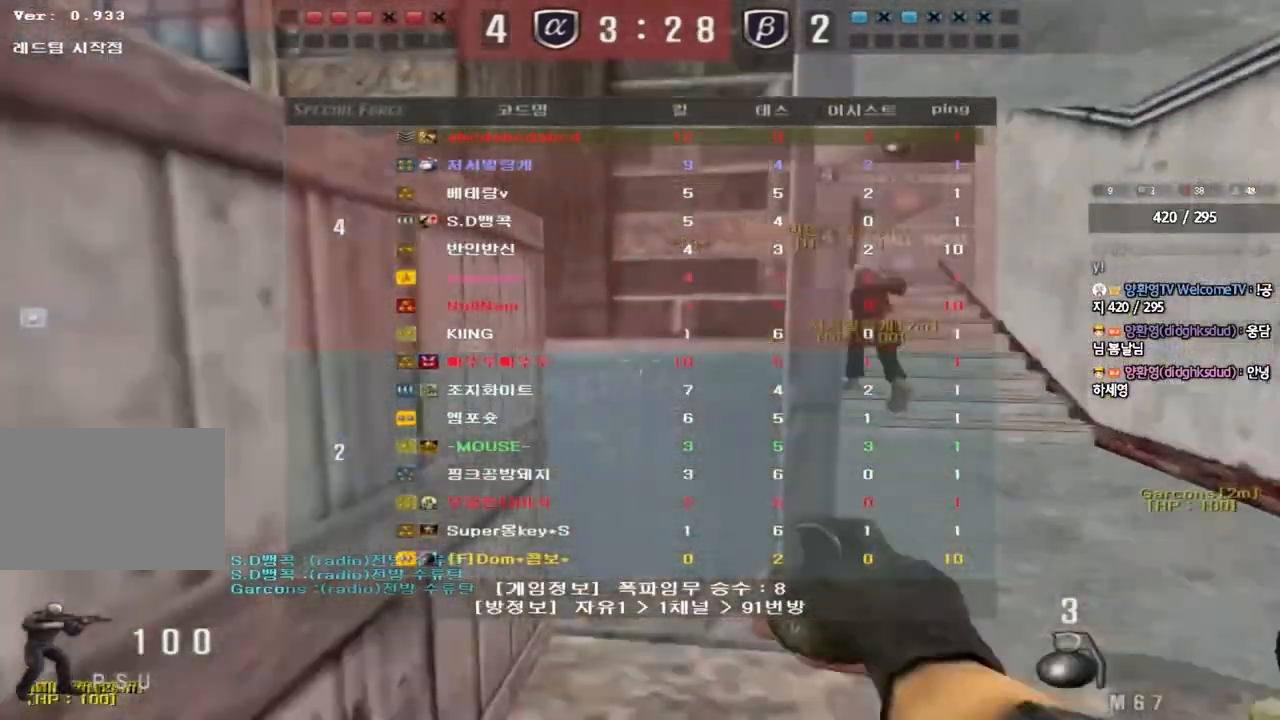
{"keys": ["d", "tab", "w"], "events": []}
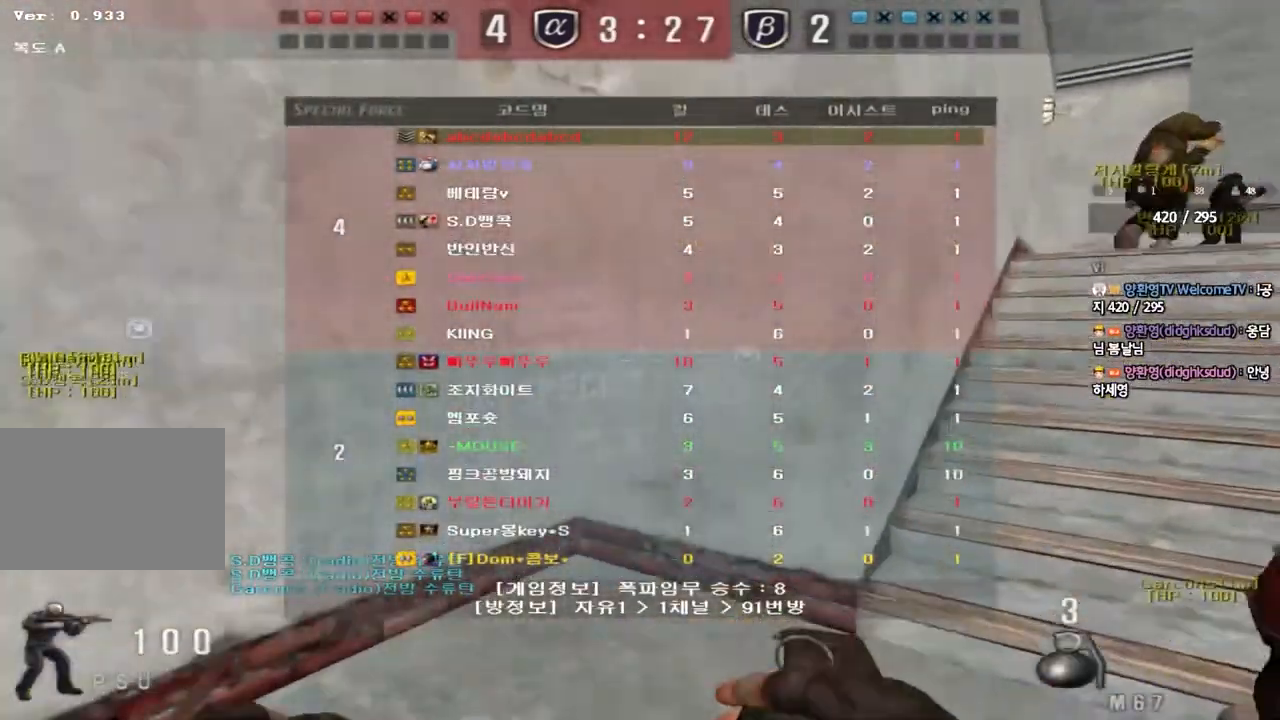
{"keys": ["d", "tab", "w"], "events": []}
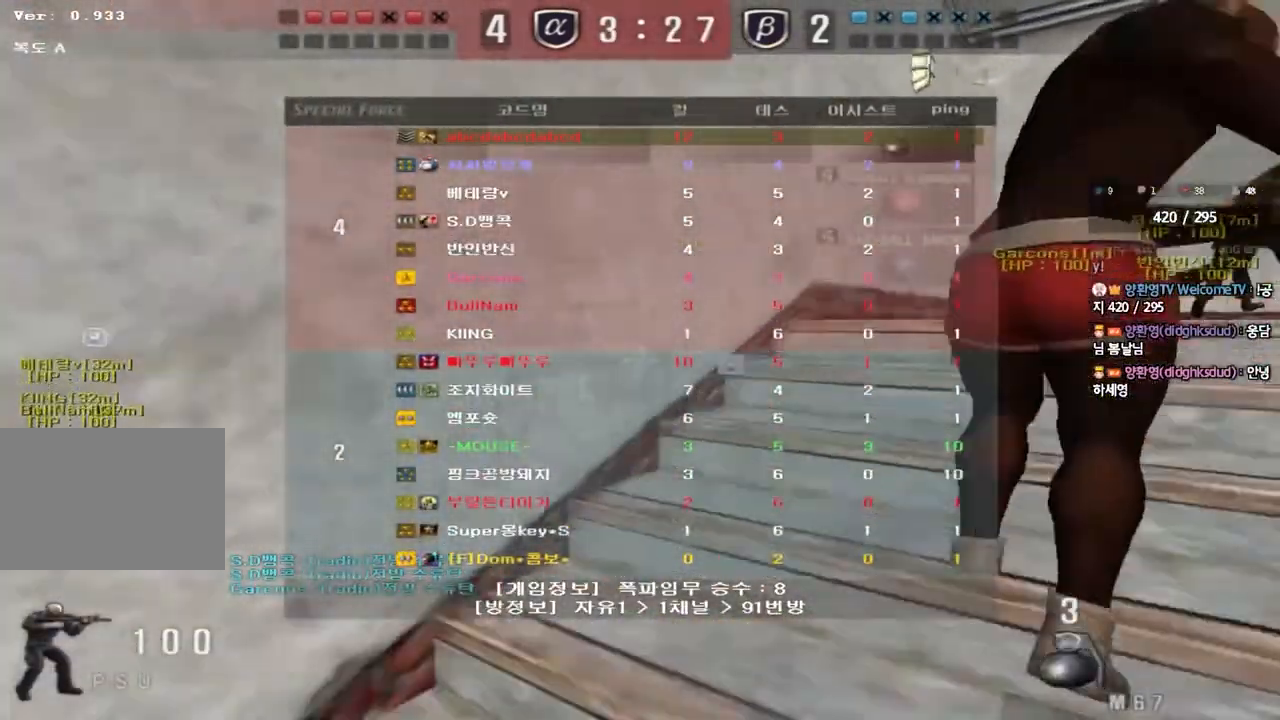
{"keys": ["d", "tab", "w"], "events": []}
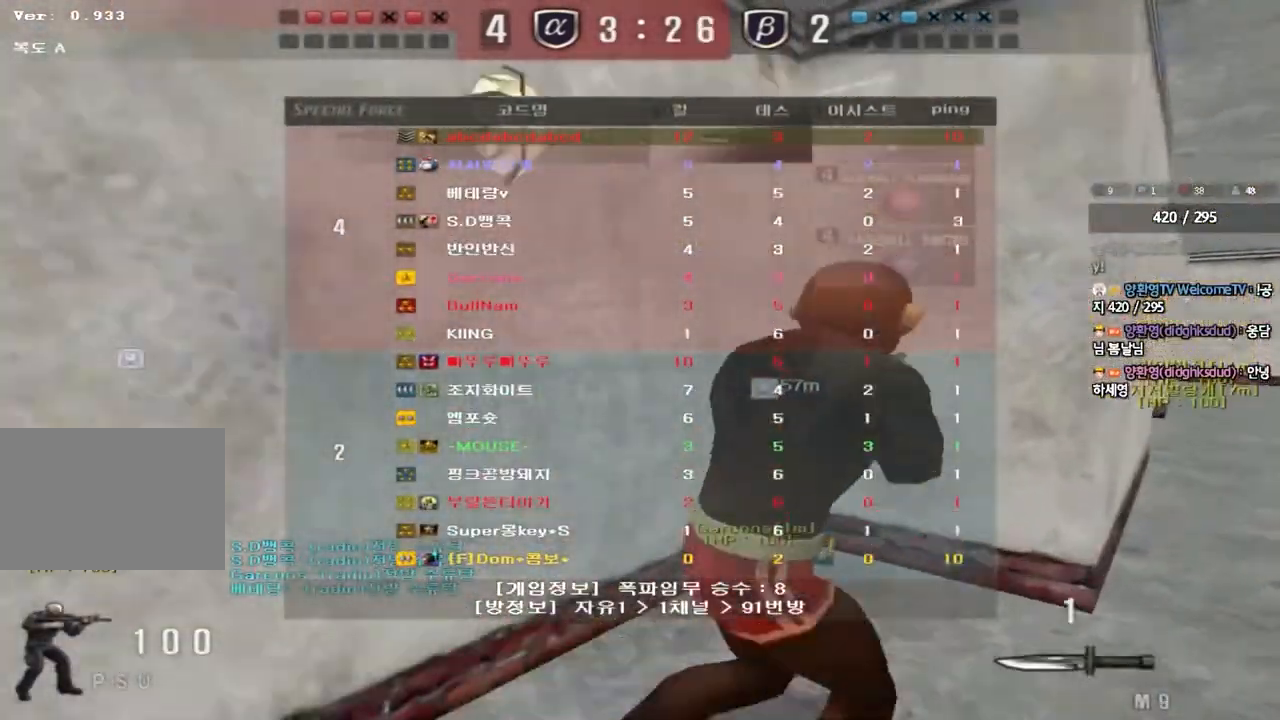
{"keys": ["d", "tab", "w"], "events": []}
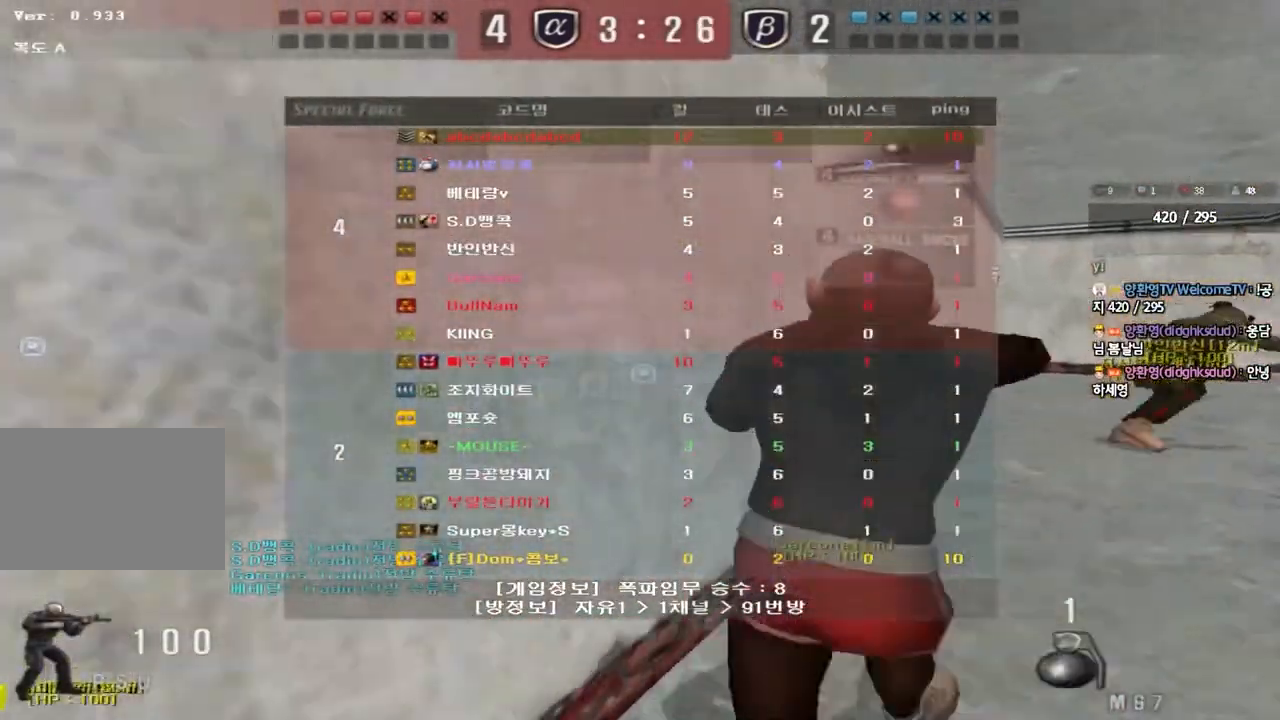
{"keys": ["d", "tab", "w"], "events": []}
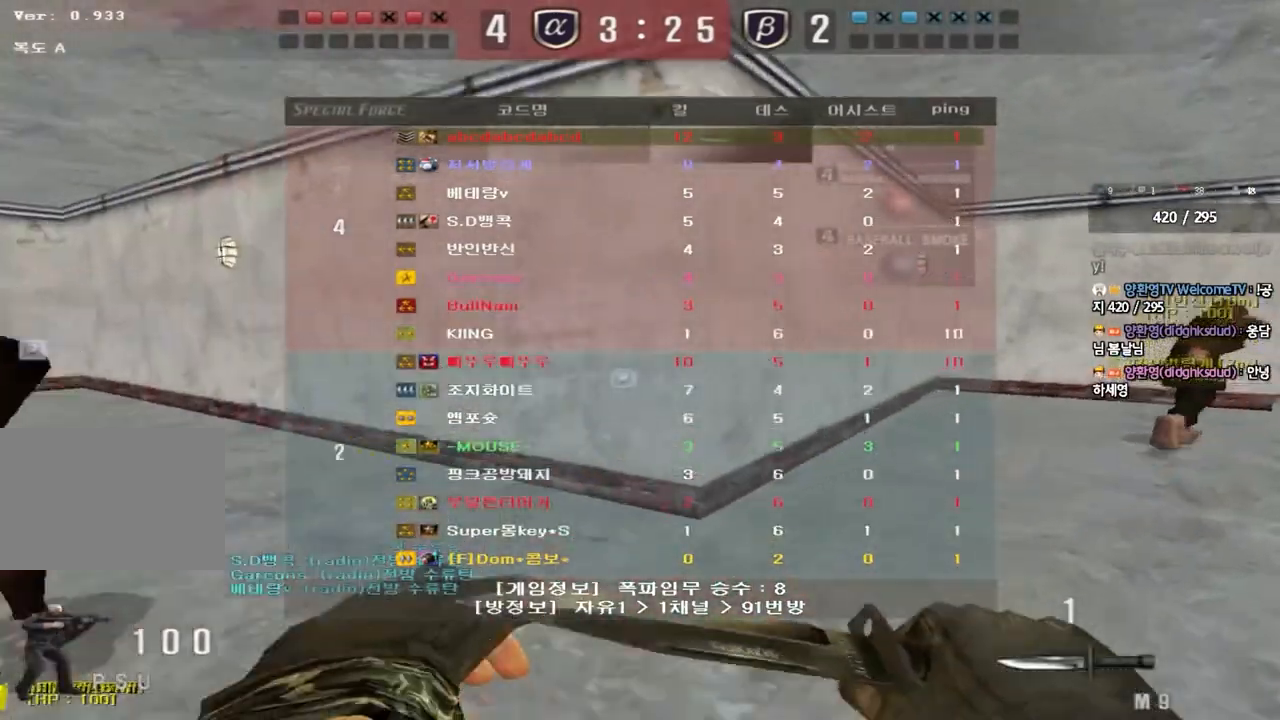
{"keys": ["d", "tab", "w"], "events": [[183, "tab", "up"], [300, "tab", "down"]]}
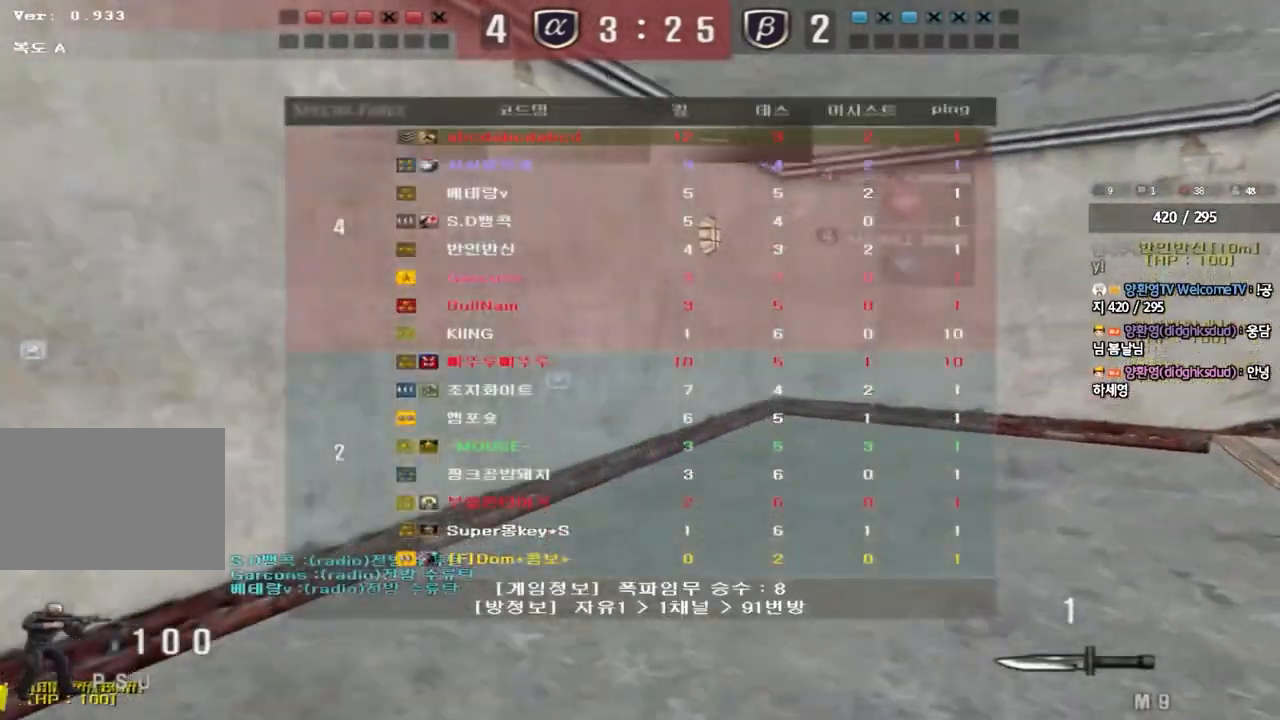
{"keys": ["d", "tab", "w"], "events": []}
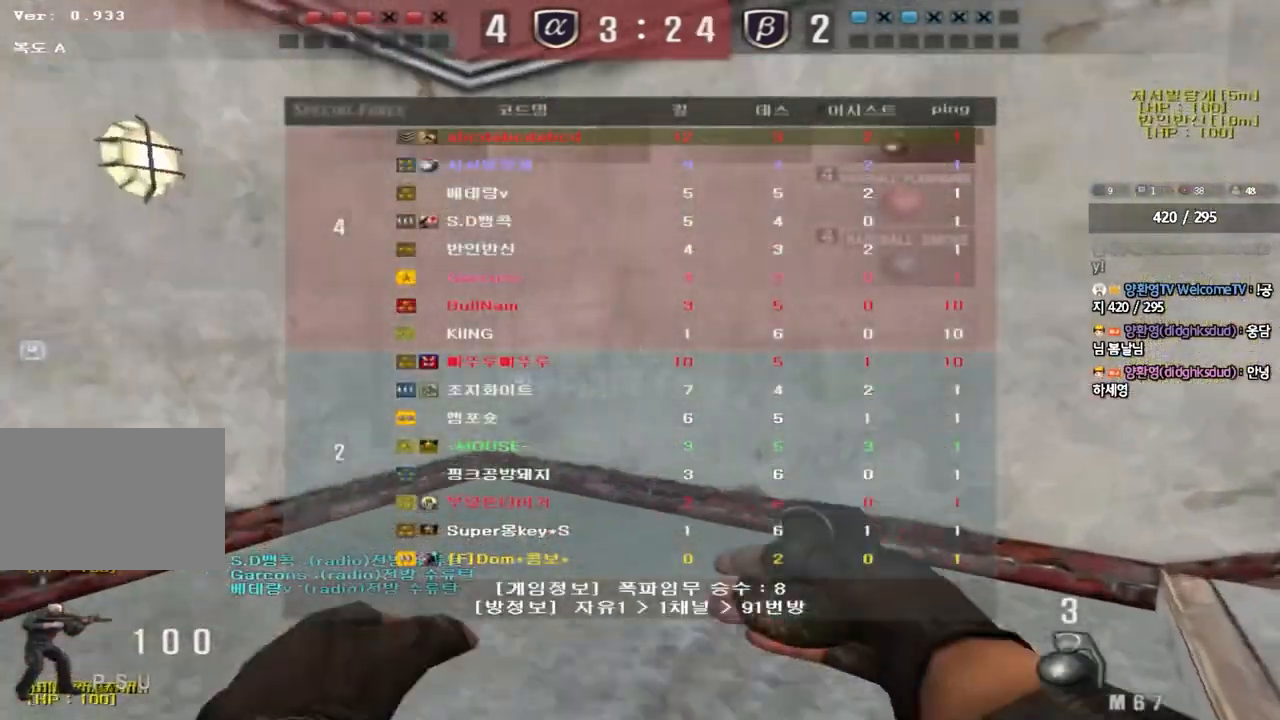
{"keys": ["d", "tab", "w"], "events": []}
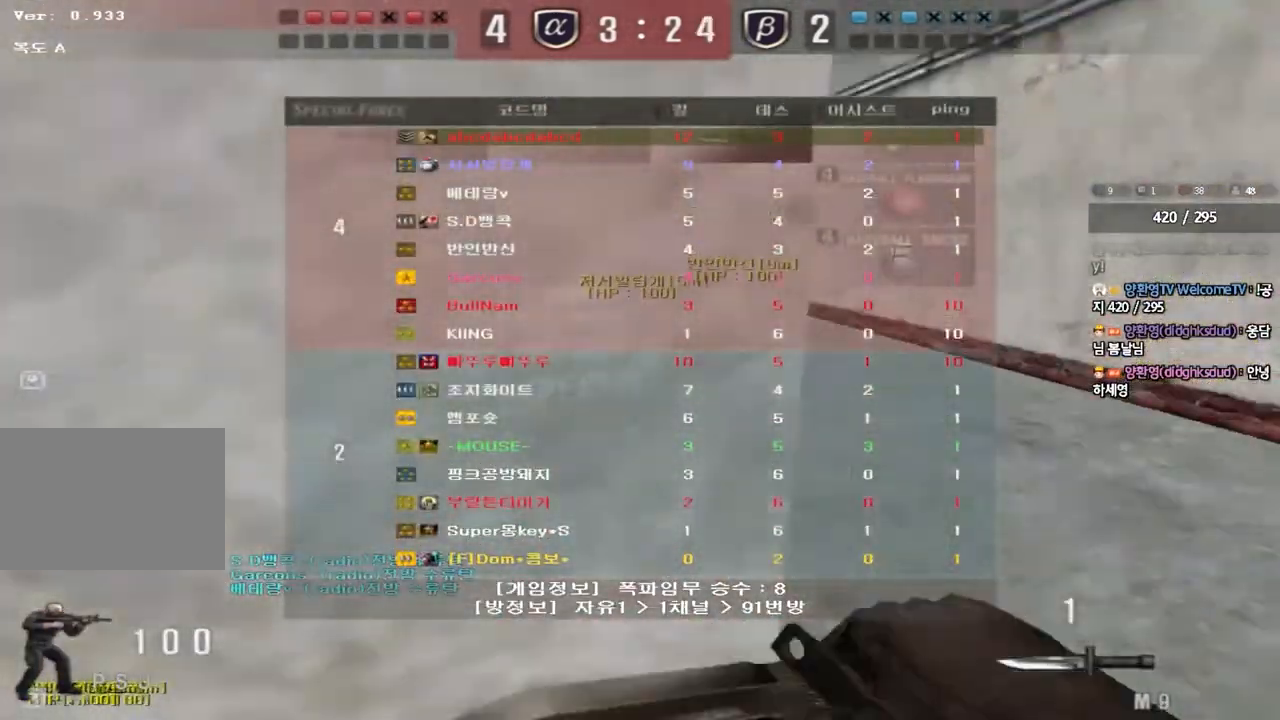
{"keys": ["w"], "events": [[483, "tab", "up"], [500, "d", "up"]]}
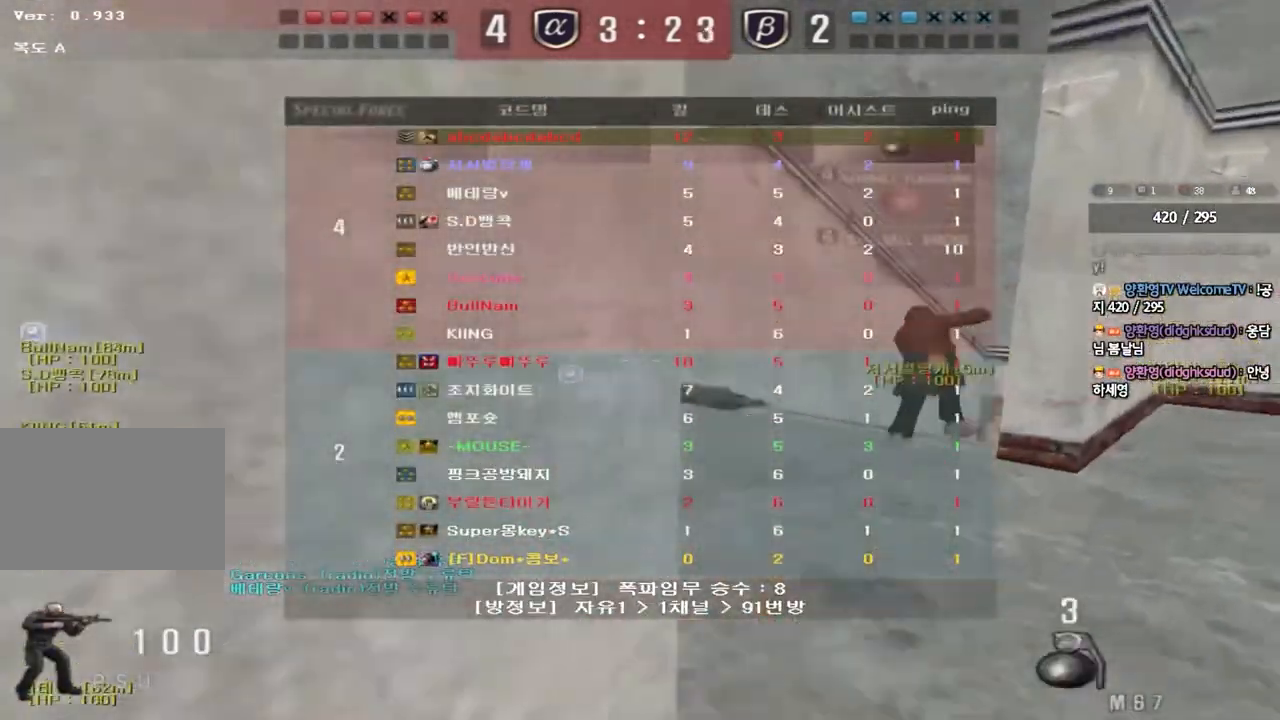
{"keys": ["a", "w"], "events": [[117, "a", "down"]]}
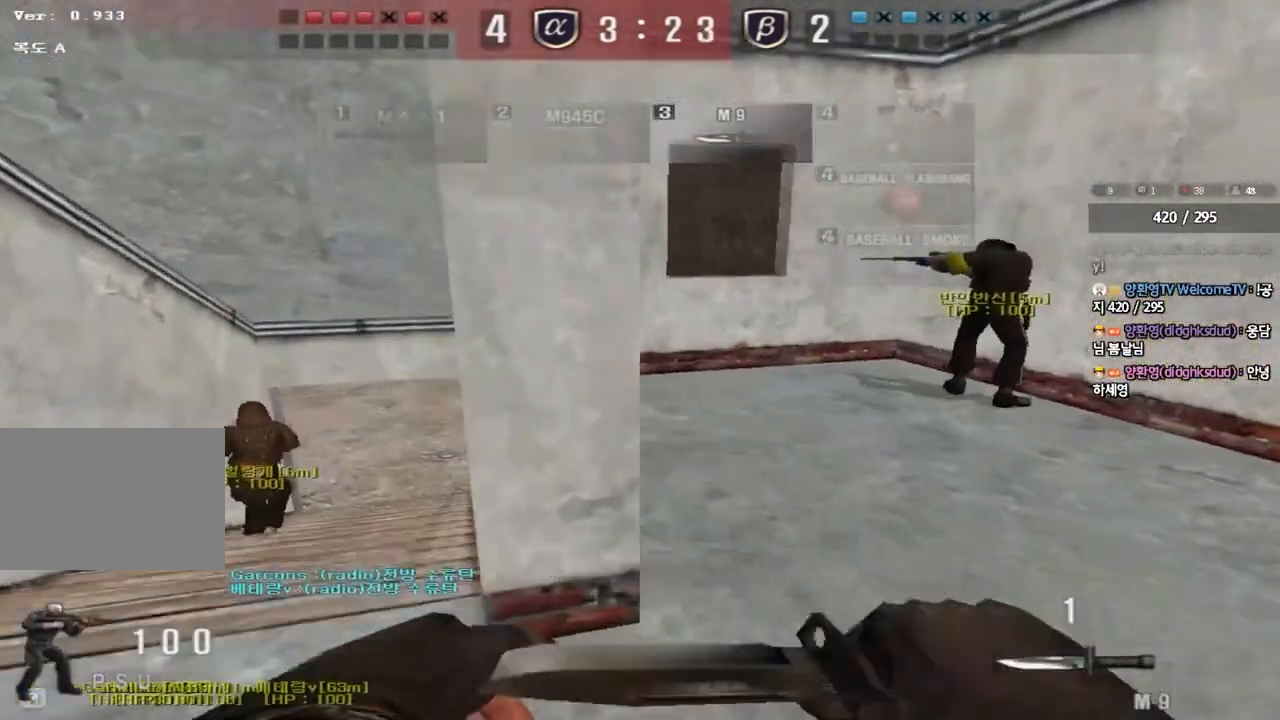
{"keys": ["d", "w"], "events": [[267, "a", "up"], [317, "d", "down"]]}
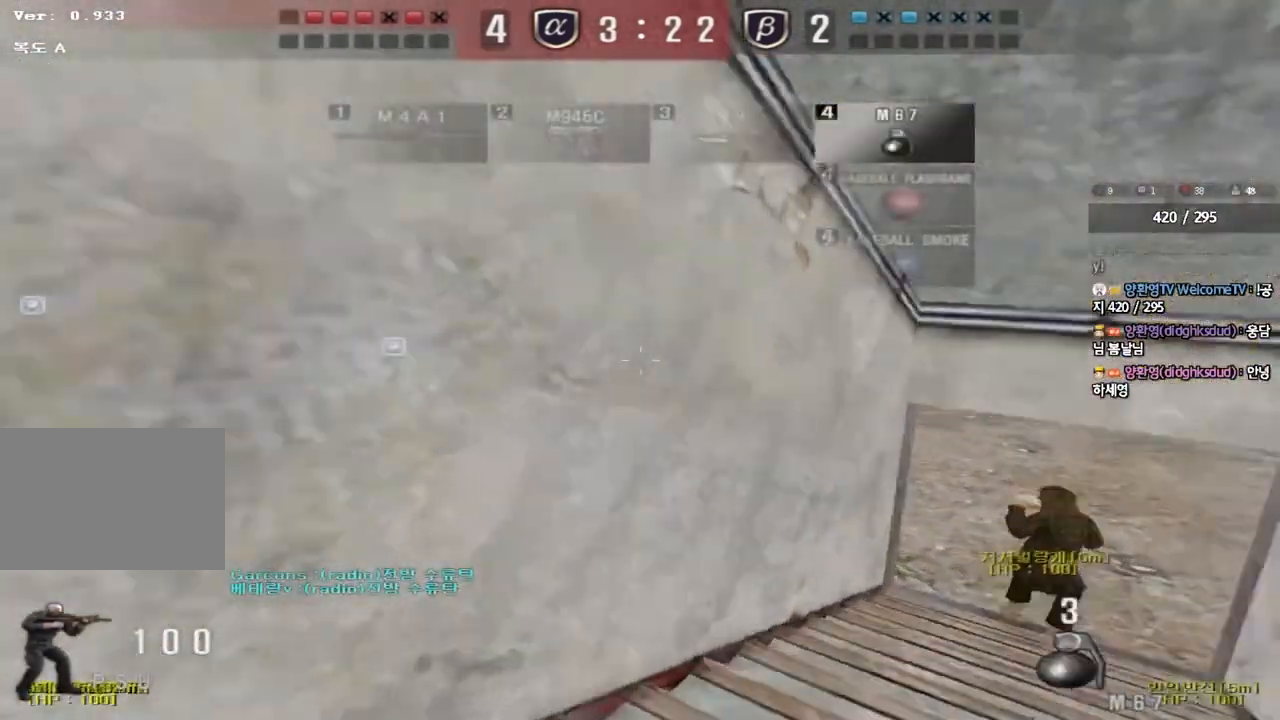
{"keys": ["d", "w"], "events": []}
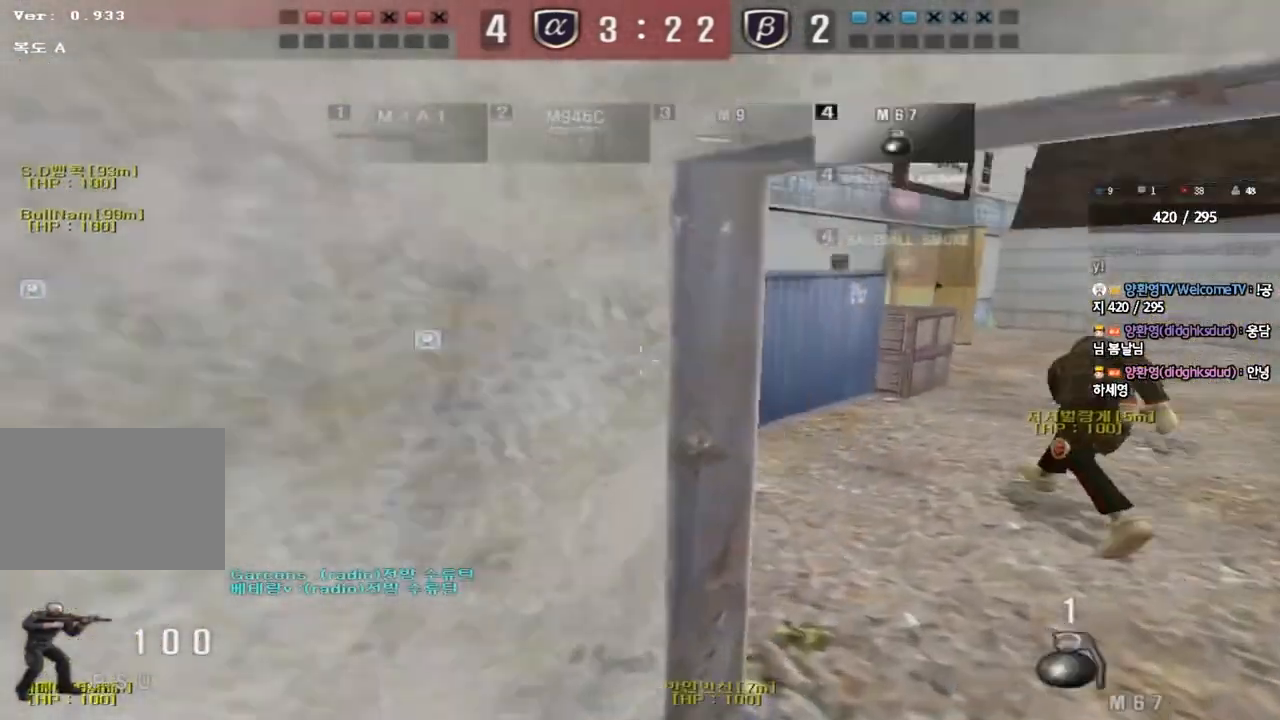
{"keys": ["ctrl"], "events": [[67, "ctrl", "down"], [67, "d", "up"], [83, "w", "up"], [167, "w", "down"], [183, "ctrl", "up"], [183, "d", "down"], [433, "ctrl", "down"], [433, "d", "up"], [450, "w", "up"]]}
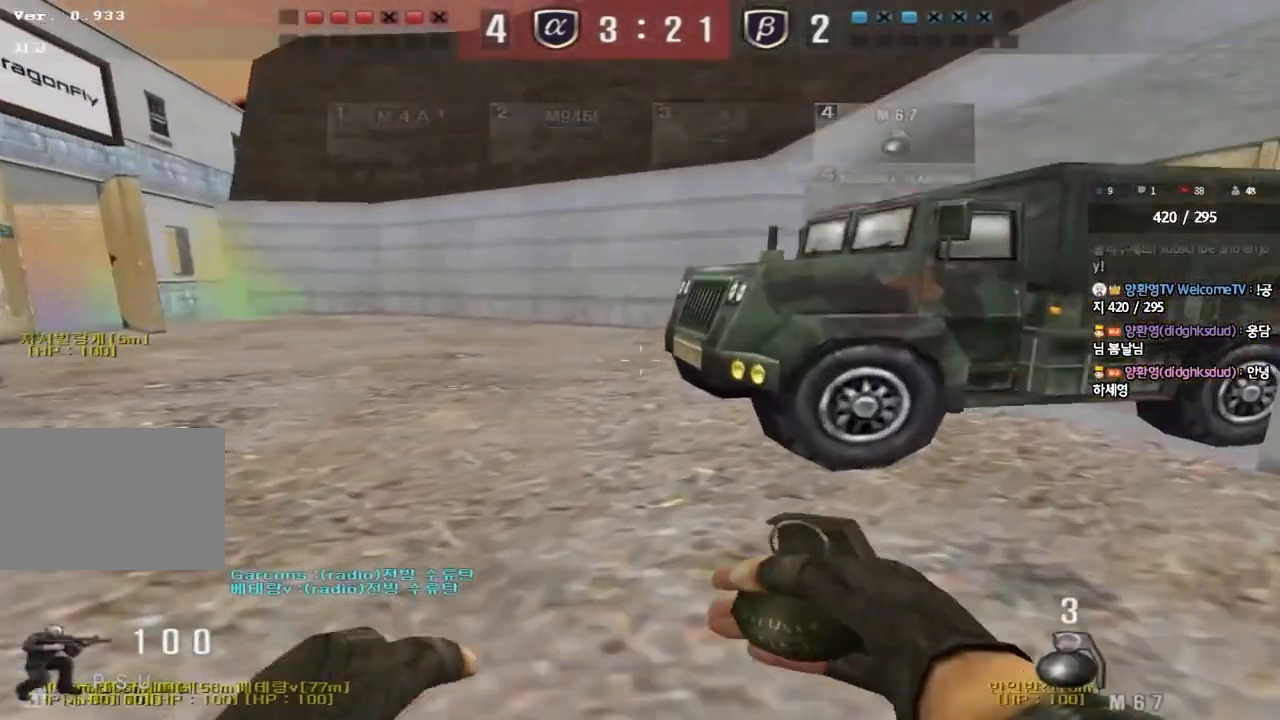
{"keys": [], "events": [[17, "ctrl", "up"], [17, "d", "down"], [17, "w", "down"], [167, "d", "up"], [167, "w", "up"], [183, "ctrl", "down"], [267, "ctrl", "up"], [267, "d", "down"], [467, "d", "up"]]}
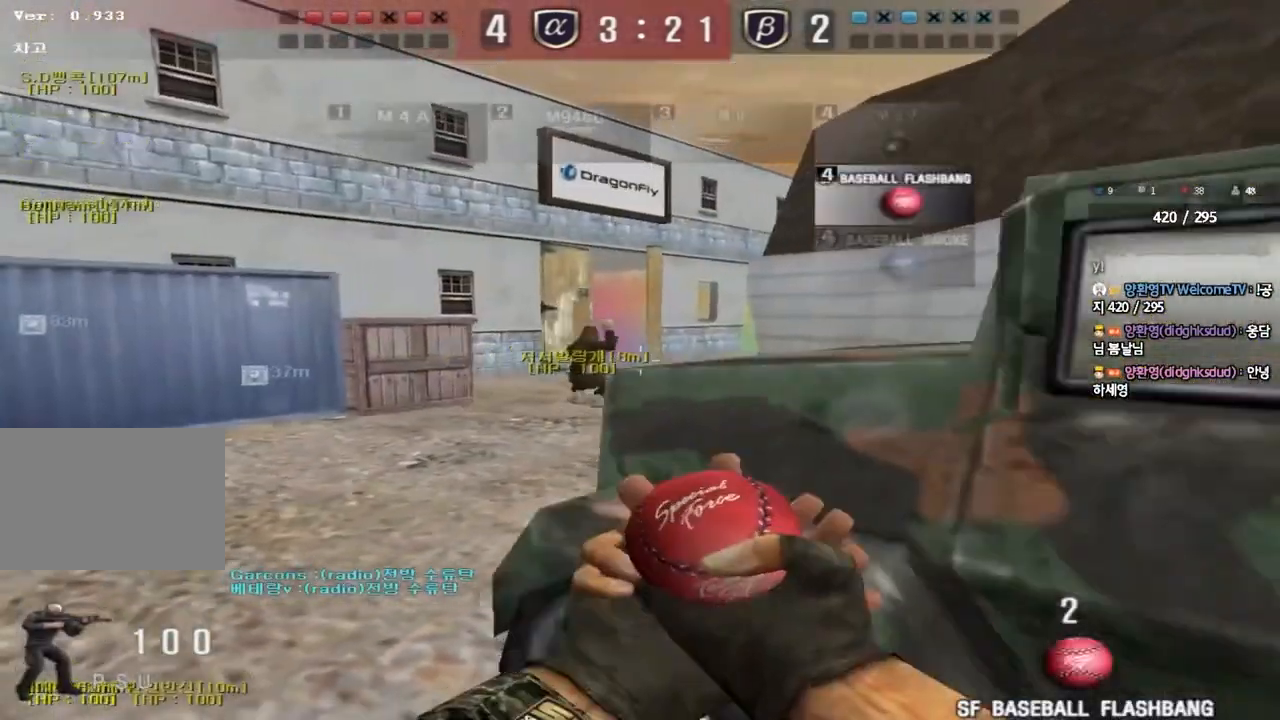
{"keys": ["shift"], "events": [[450, "shift", "down"]]}
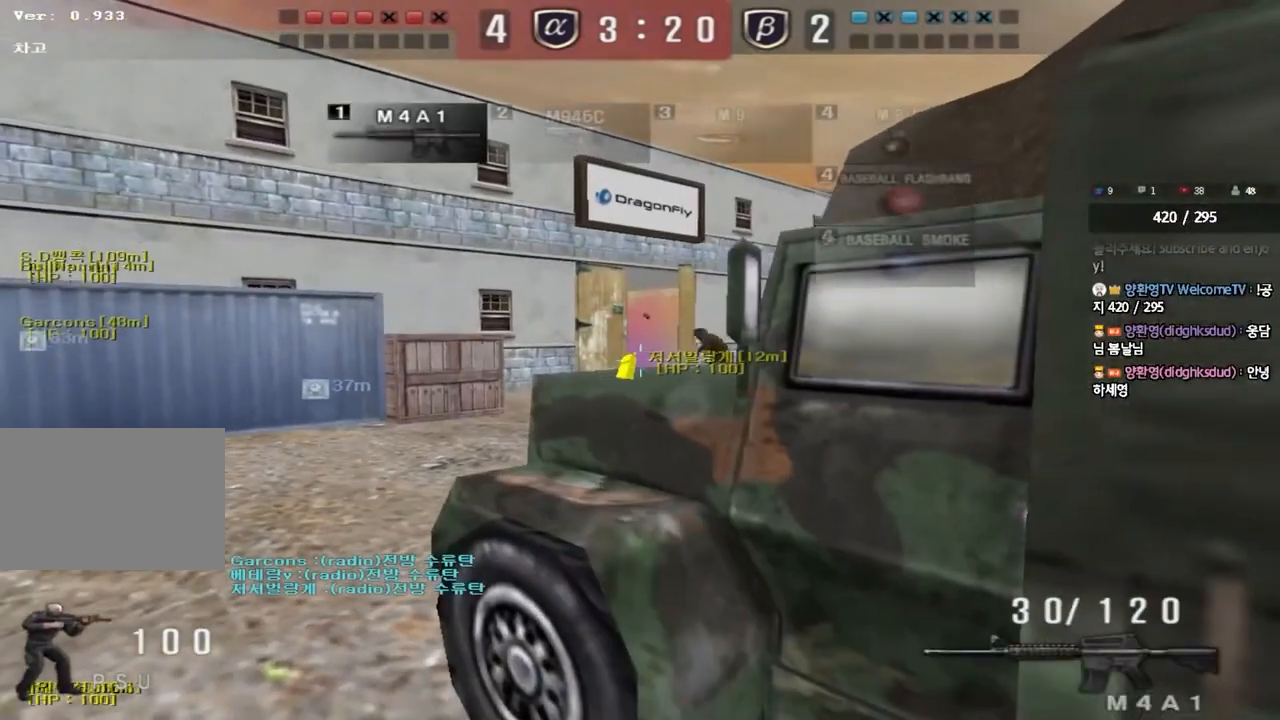
{"keys": ["shift"], "events": []}